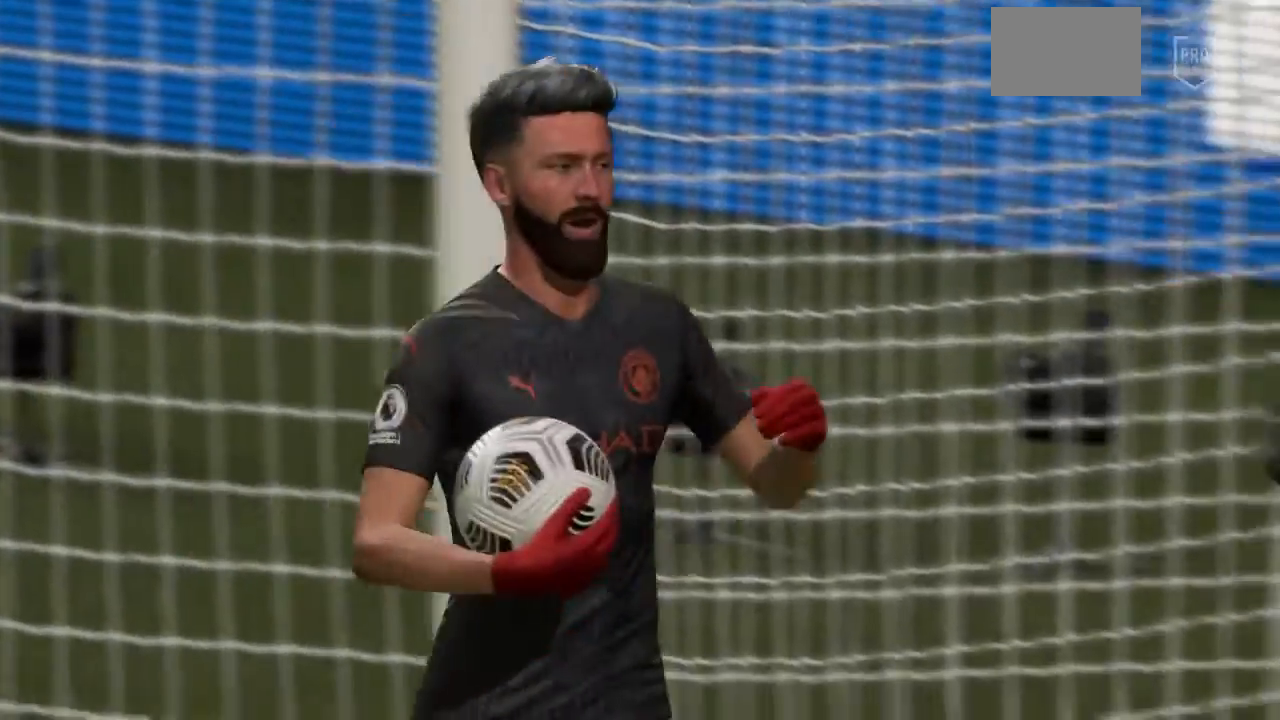
Gameplay with a controller (PlayStation layout); each line is a JSON object with the inputs held at the frame after it. "events" lists button and stick changes between this image and that frame as [ms after this image, input, new state], when the widget could be followed in between. Not read: L2 L3 R3.
{"buttons": [], "left_stick": "center", "right_stick": "center"}
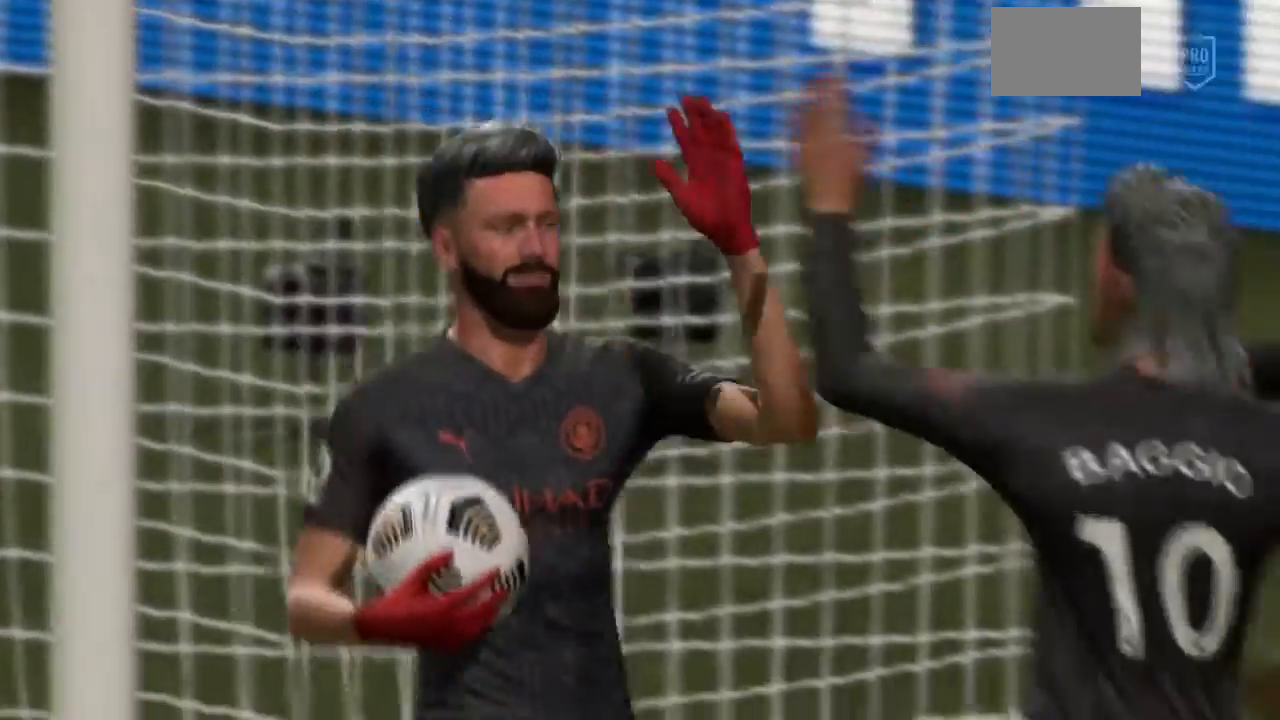
{"buttons": ["CIRCLE", "TRIANGLE", "R1"], "left_stick": "center", "right_stick": "center", "events": [[134, "CIRCLE", "down"], [134, "L1", "down"], [167, "CIRCLE", "up"], [167, "R1", "down"], [234, "CIRCLE", "down"], [267, "R1", "up"], [300, "CIRCLE", "up"], [367, "CIRCLE", "down"], [434, "L1", "up"], [434, "R1", "down"], [434, "TRIANGLE", "down"]]}
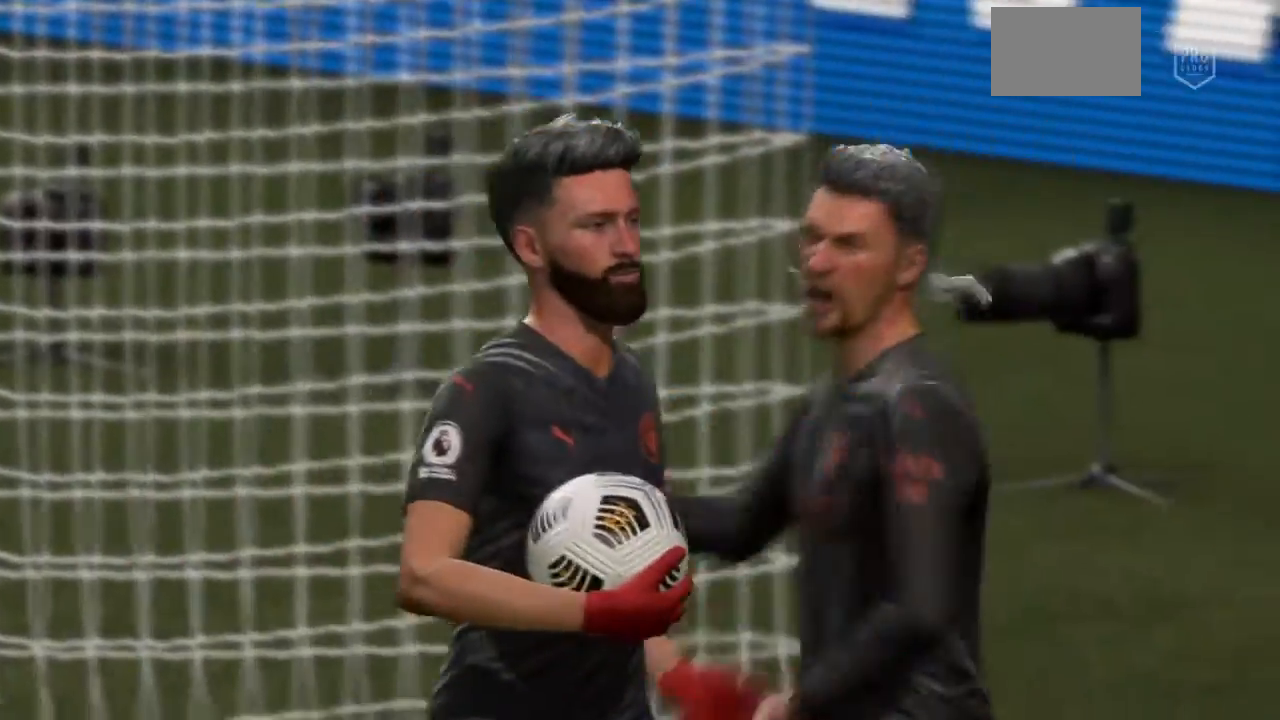
{"buttons": ["L1", "R1"], "left_stick": "center", "right_stick": "center", "events": [[67, "CIRCLE", "up"], [67, "L1", "down"], [67, "R1", "up"], [100, "TRIANGLE", "up"], [134, "CIRCLE", "down"], [167, "TRIANGLE", "down"], [200, "CIRCLE", "up"], [267, "CIRCLE", "down"], [334, "CIRCLE", "up"], [401, "CIRCLE", "down"], [401, "R1", "down"], [401, "TRIANGLE", "up"], [501, "CIRCLE", "up"]]}
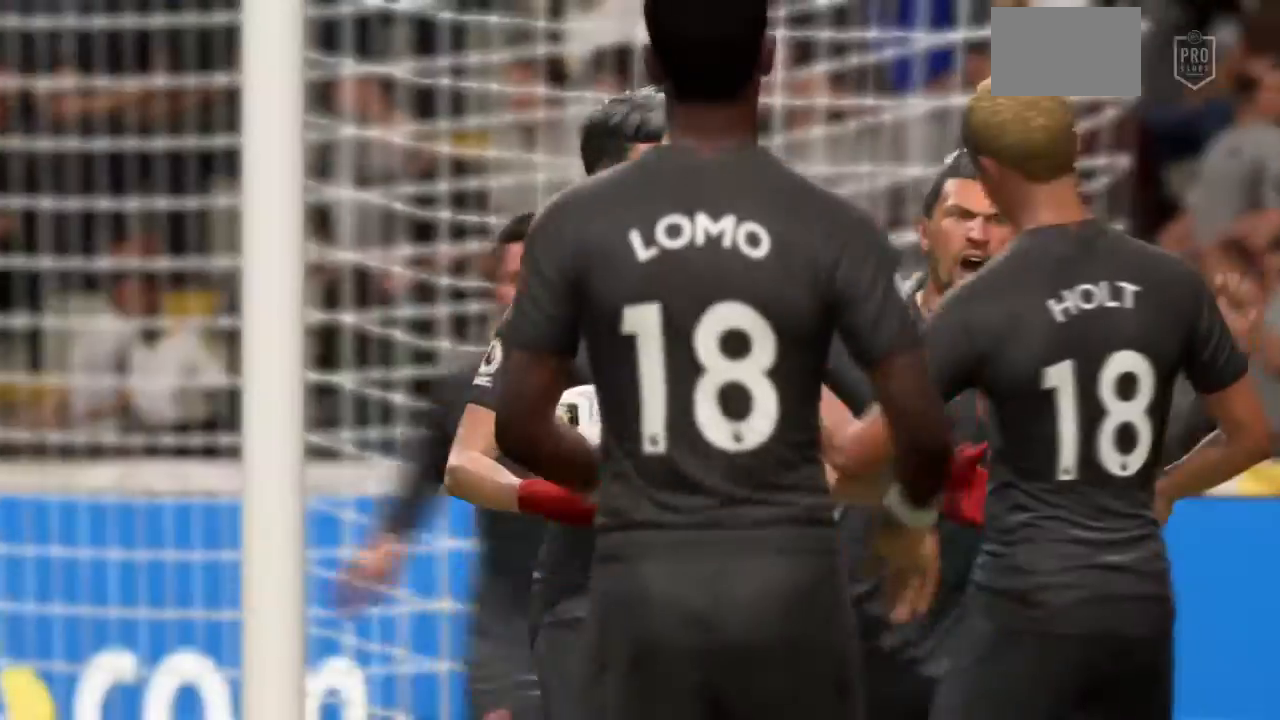
{"buttons": [], "left_stick": "center", "right_stick": "center"}
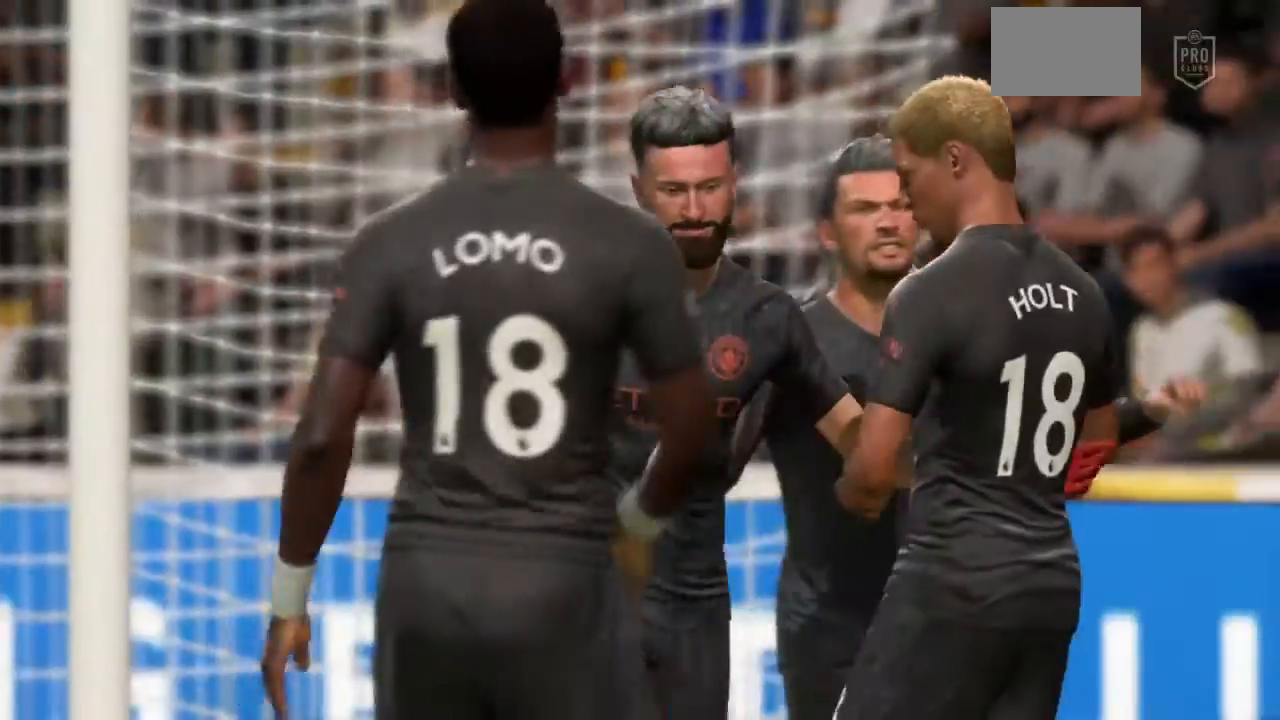
{"buttons": ["L1", "R1"], "left_stick": "center", "right_stick": "center", "events": [[267, "L1", "down"], [334, "R1", "down"], [401, "CROSS", "down"], [501, "CROSS", "up"]]}
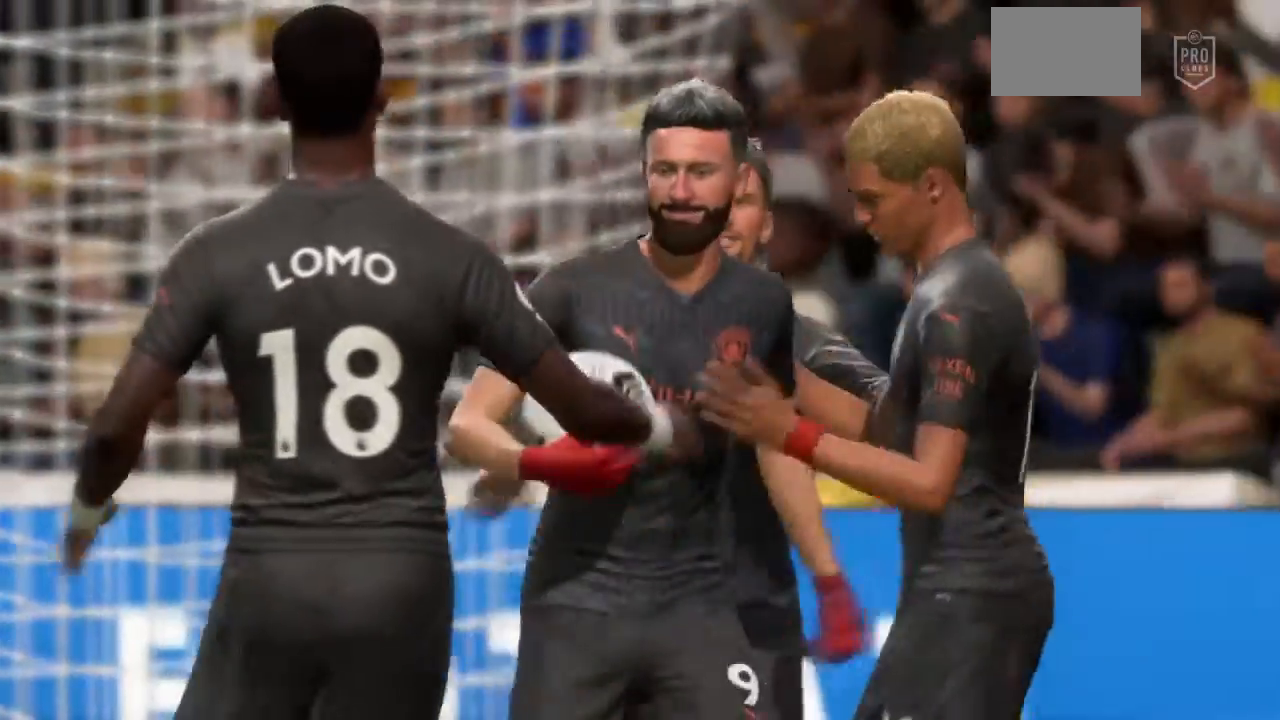
{"buttons": [], "left_stick": "center", "right_stick": "center", "events": [[100, "CROSS", "down"], [133, "CROSS", "up"], [233, "CIRCLE", "down"], [333, "CIRCLE", "up"], [333, "R1", "up"], [467, "L1", "up"]]}
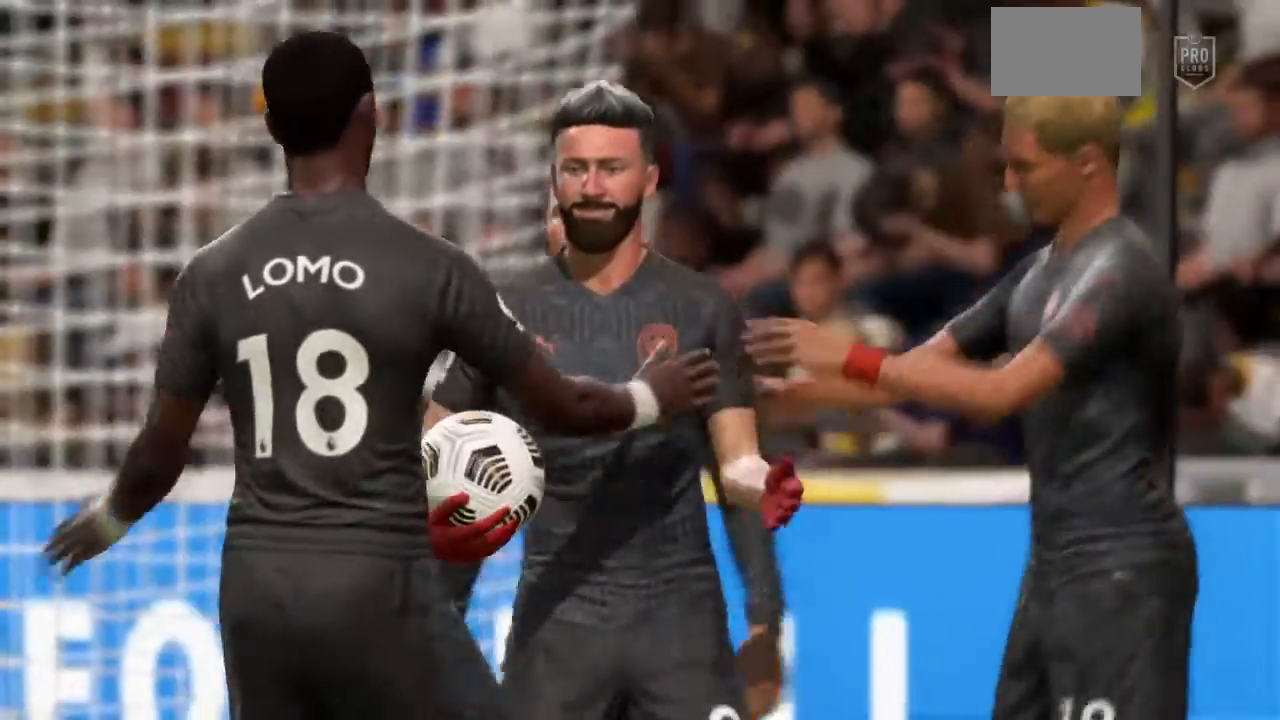
{"buttons": [], "left_stick": "center", "right_stick": "center"}
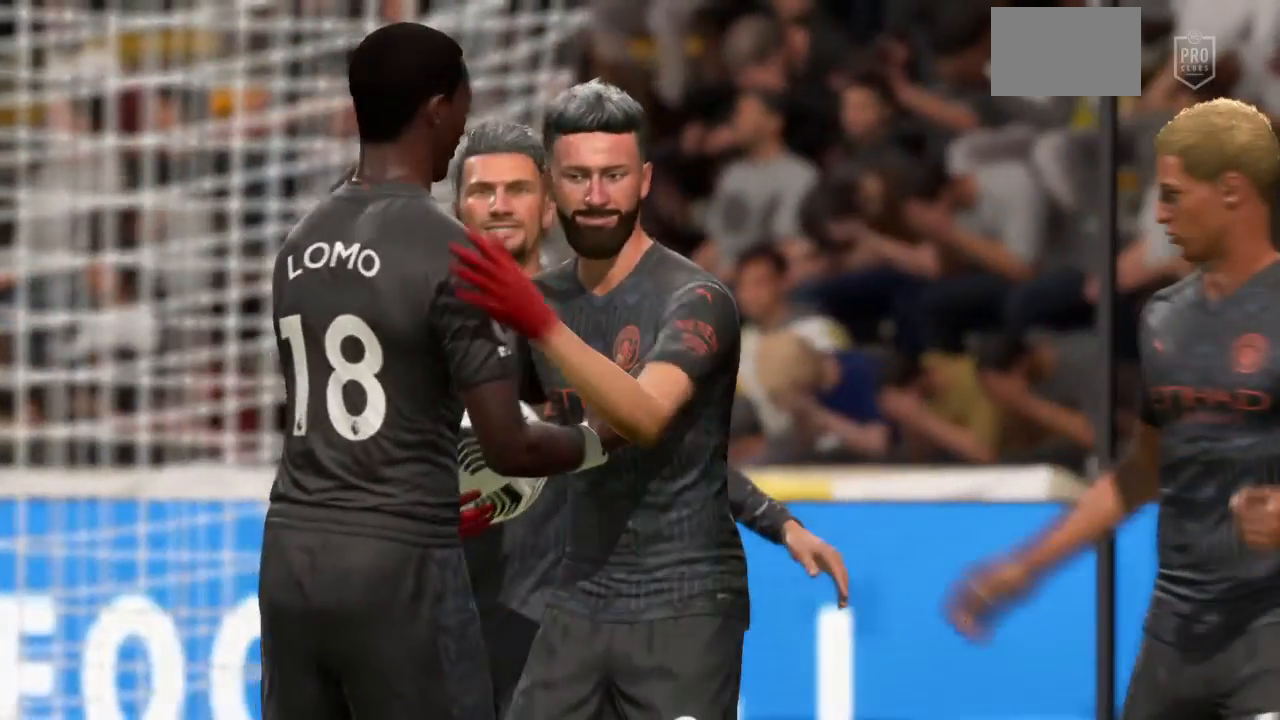
{"buttons": [], "left_stick": "center", "right_stick": "center", "events": []}